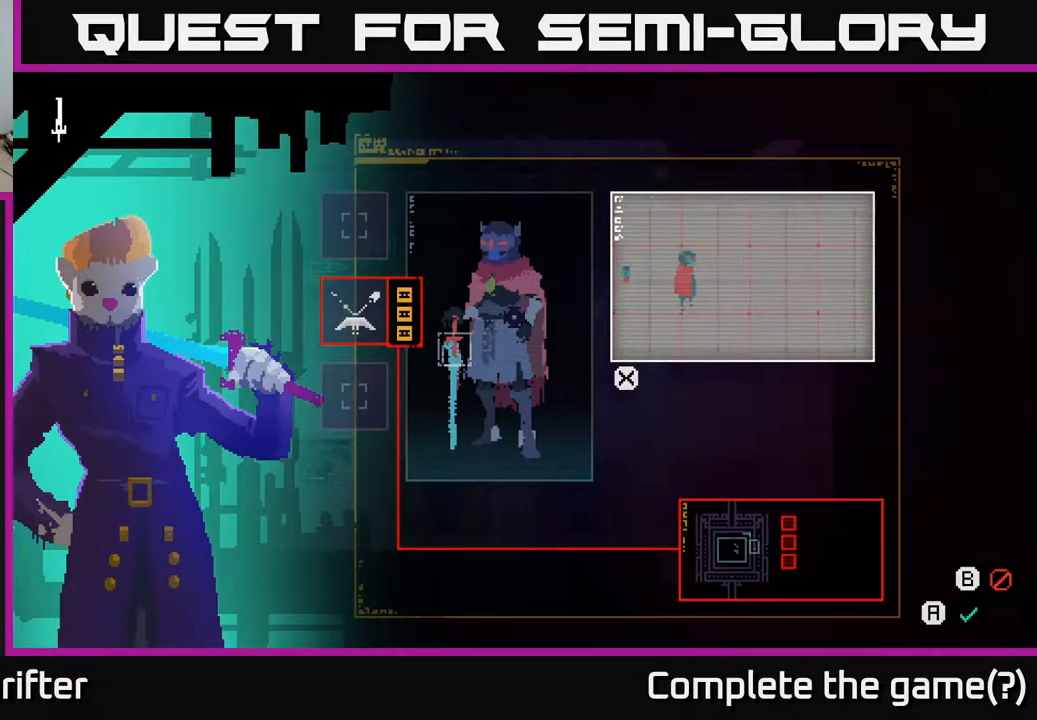
Gameplay with a controller (Xbox layout); each line is a JSON object with the inputs held at the frame after it. "events" lists button and stick changes between this image and that frame as [ms after this image, input, new state], when the widget could be followed in between.
{"buttons": [], "left_stick": "center", "right_stick": "center", "events": [[250, "left_stick", "down"], [467, "left_stick", "center"]]}
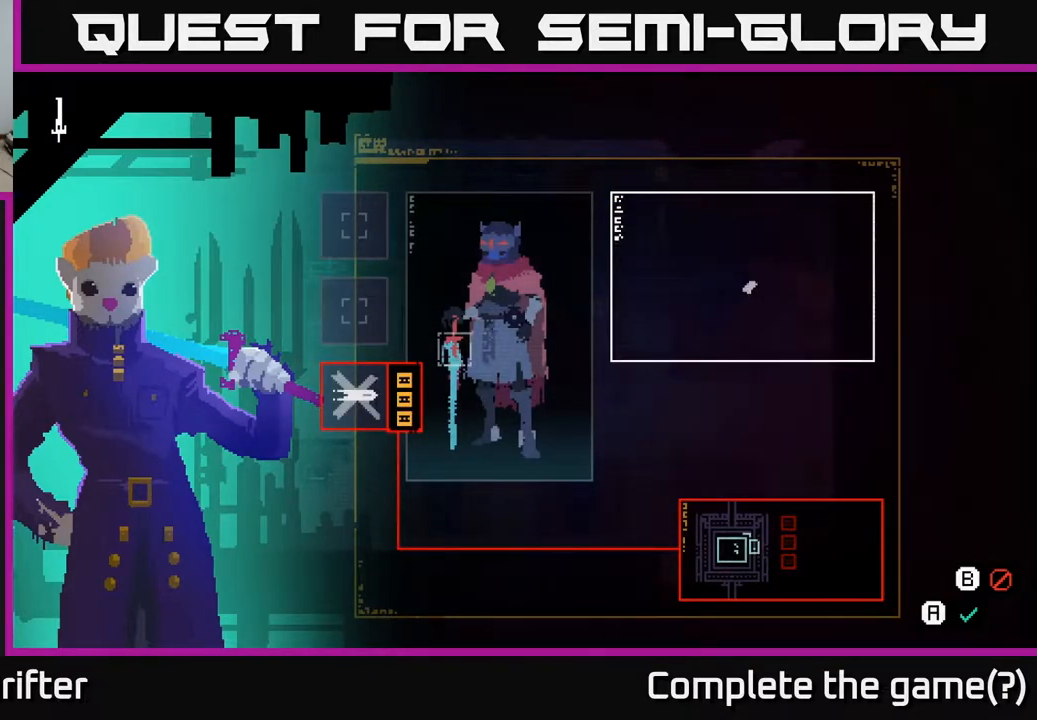
{"buttons": [], "left_stick": "center", "right_stick": "center", "events": []}
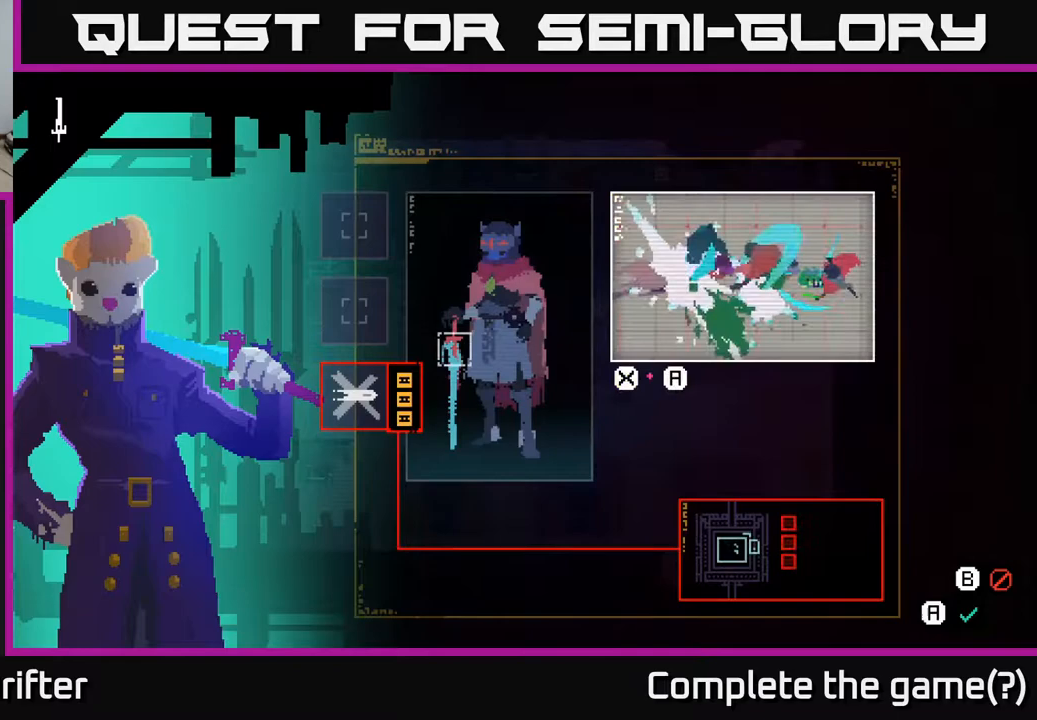
{"buttons": [], "left_stick": "center", "right_stick": "center", "events": []}
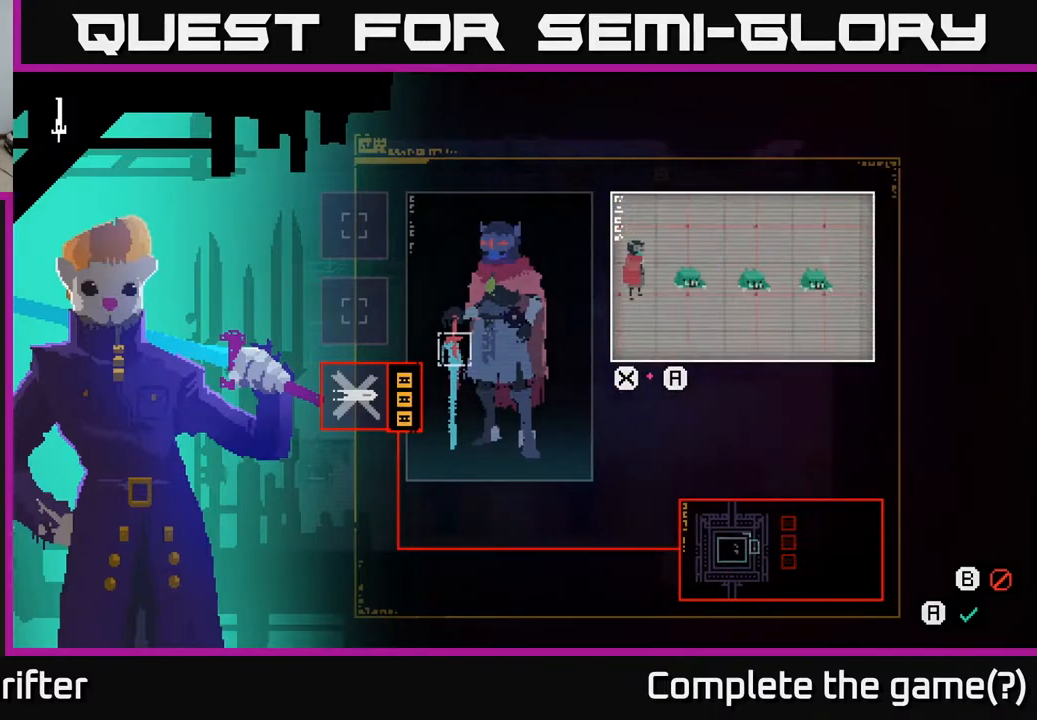
{"buttons": [], "left_stick": "center", "right_stick": "center", "events": []}
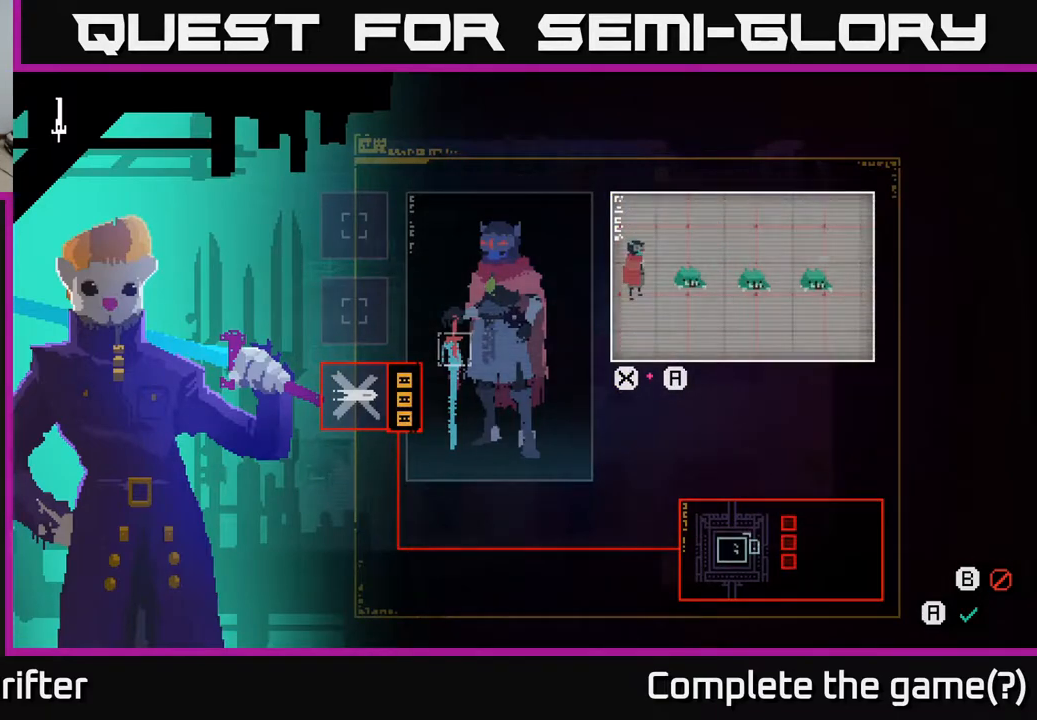
{"buttons": [], "left_stick": "center", "right_stick": "center", "events": []}
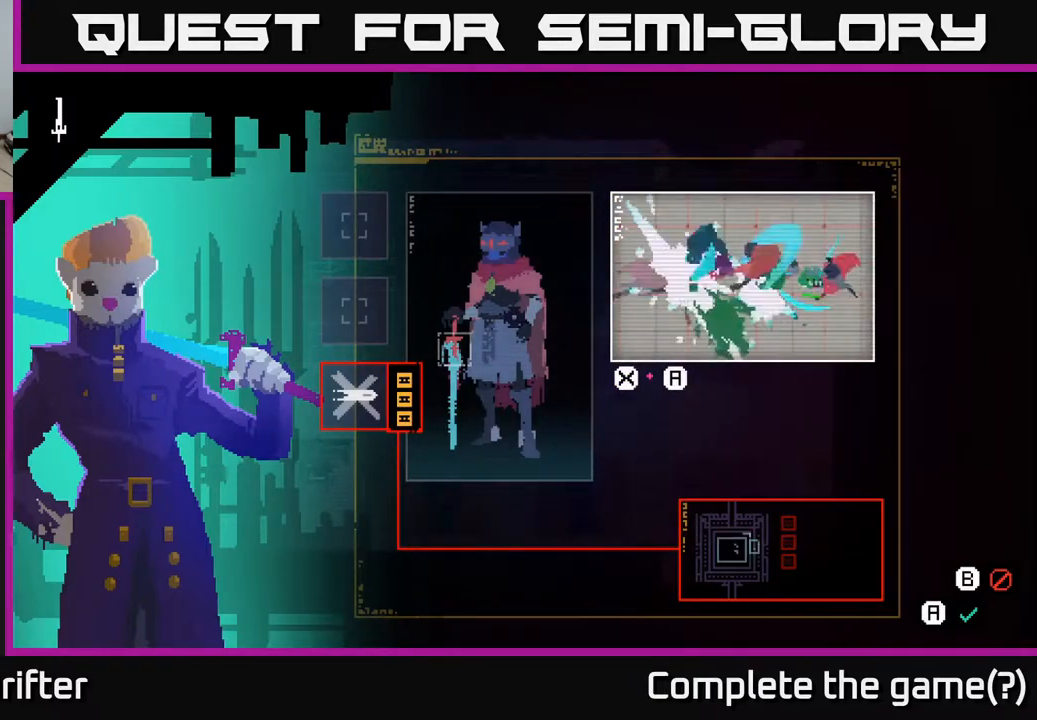
{"buttons": [], "left_stick": "center", "right_stick": "center", "events": []}
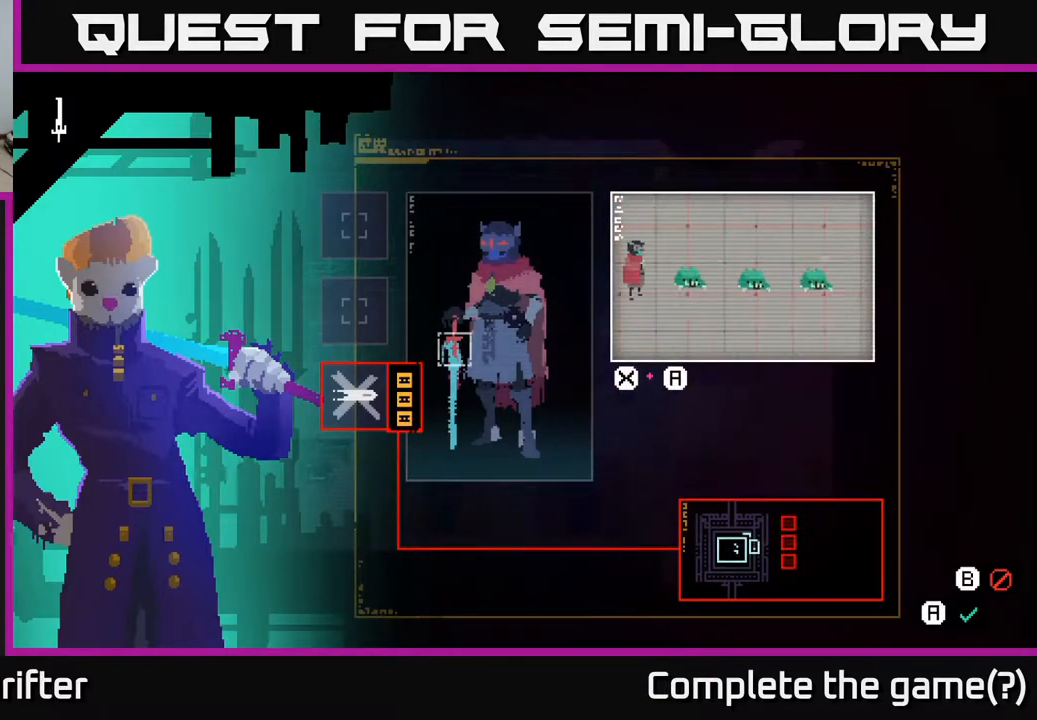
{"buttons": [], "left_stick": "center", "right_stick": "center", "events": []}
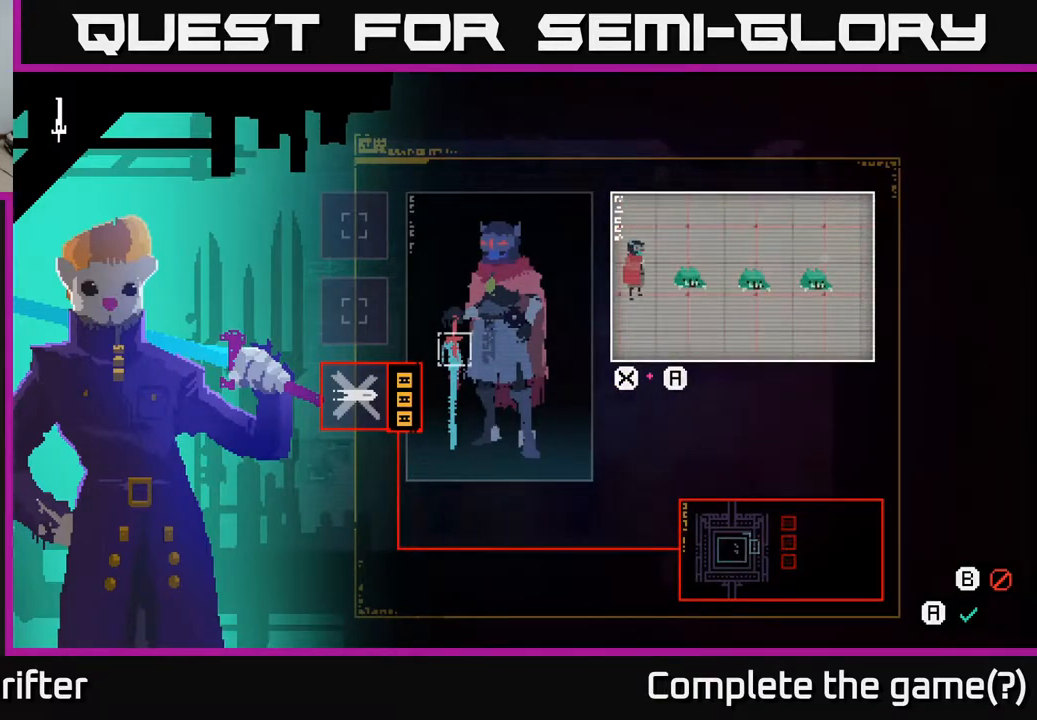
{"buttons": [], "left_stick": "center", "right_stick": "center", "events": []}
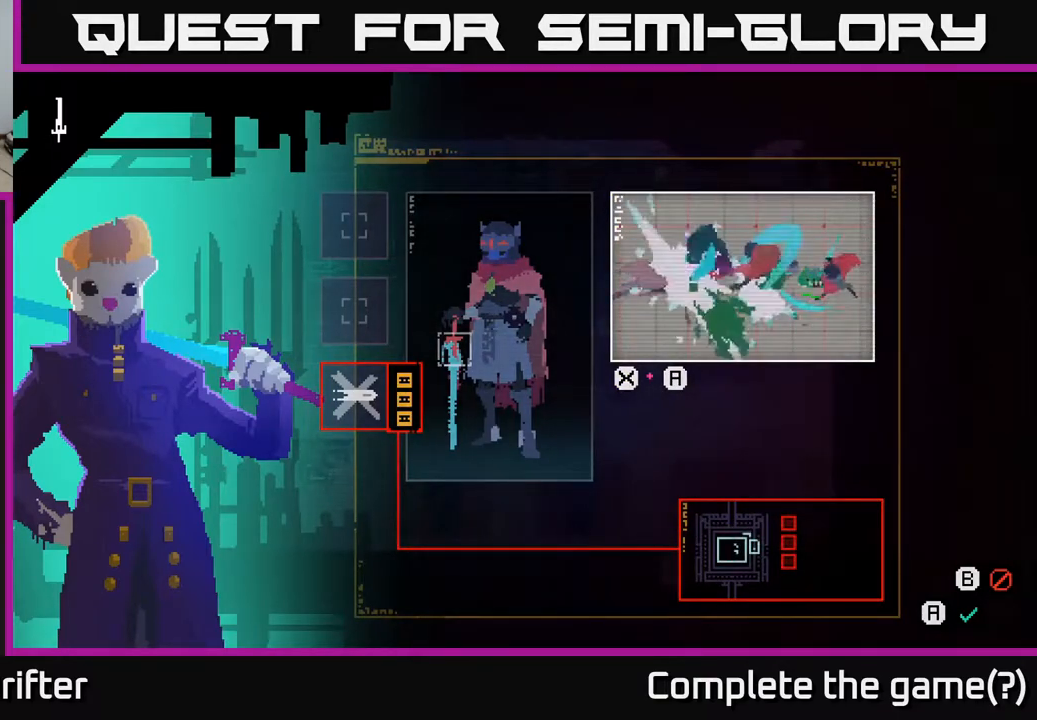
{"buttons": [], "left_stick": "center", "right_stick": "center", "events": [[150, "left_stick", "up"], [200, "left_stick", "center"]]}
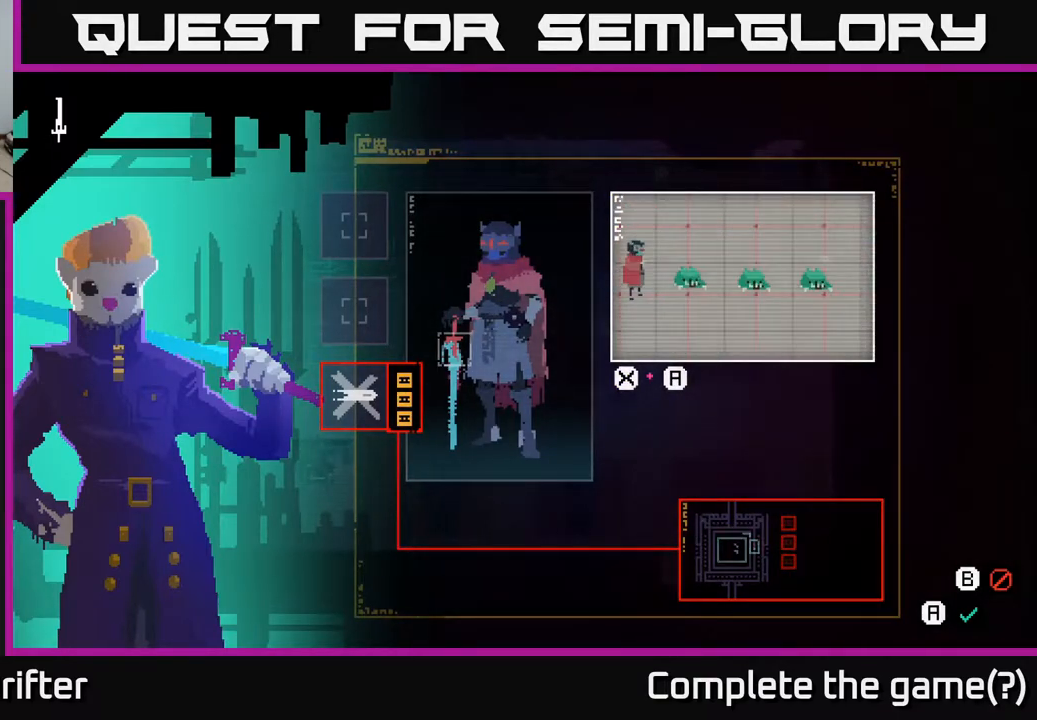
{"buttons": [], "left_stick": "center", "right_stick": "center", "events": []}
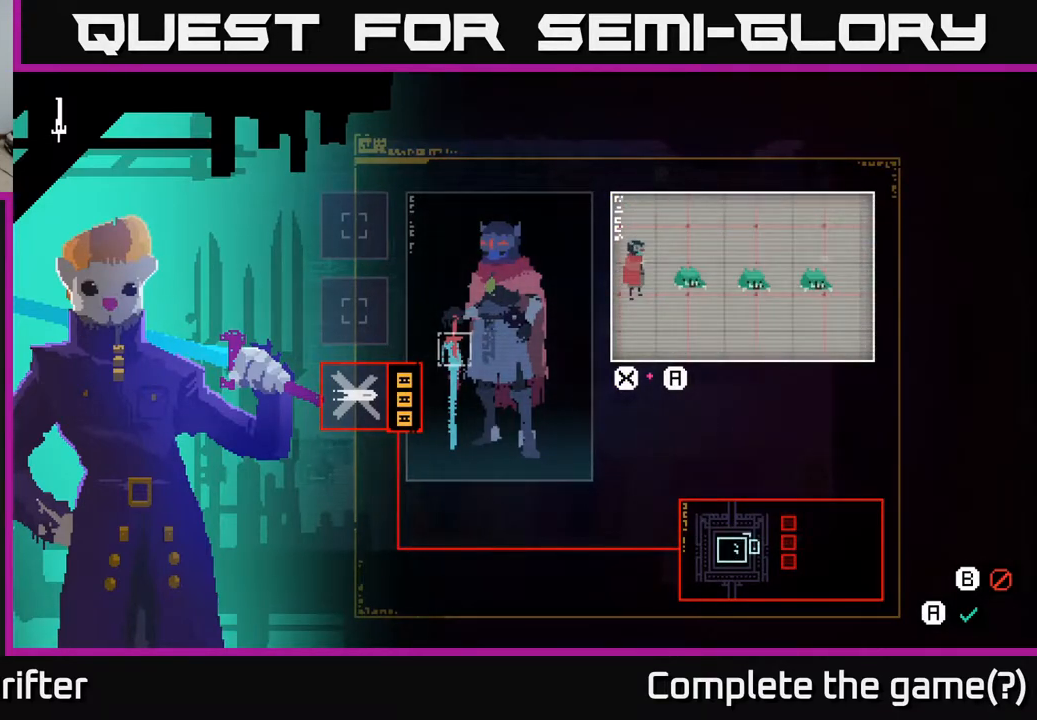
{"buttons": [], "left_stick": "center", "right_stick": "center", "events": [[117, "left_stick", "up"], [350, "left_stick", "center"]]}
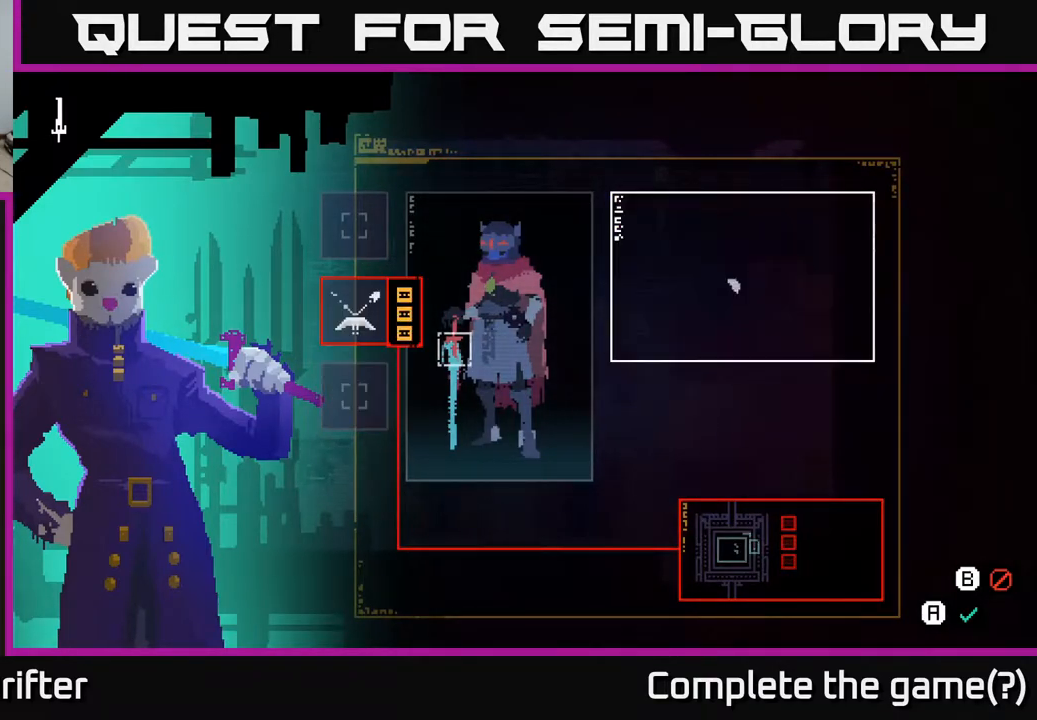
{"buttons": [], "left_stick": "center", "right_stick": "center", "events": [[250, "left_stick", "up"], [467, "left_stick", "center"]]}
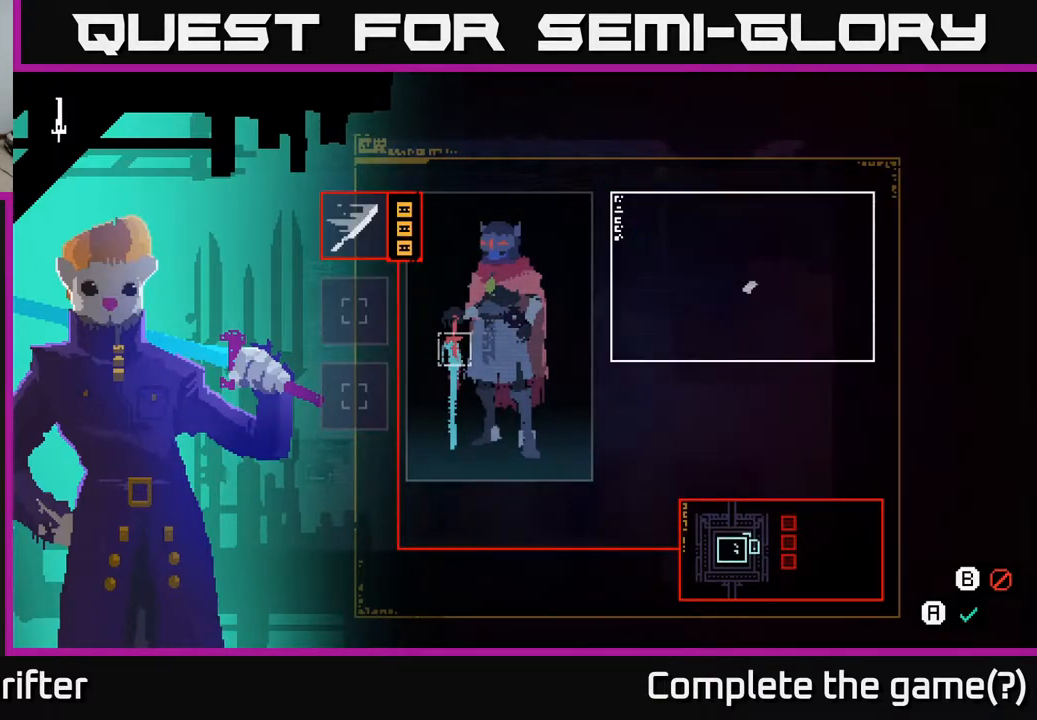
{"buttons": [], "left_stick": "center", "right_stick": "center", "events": []}
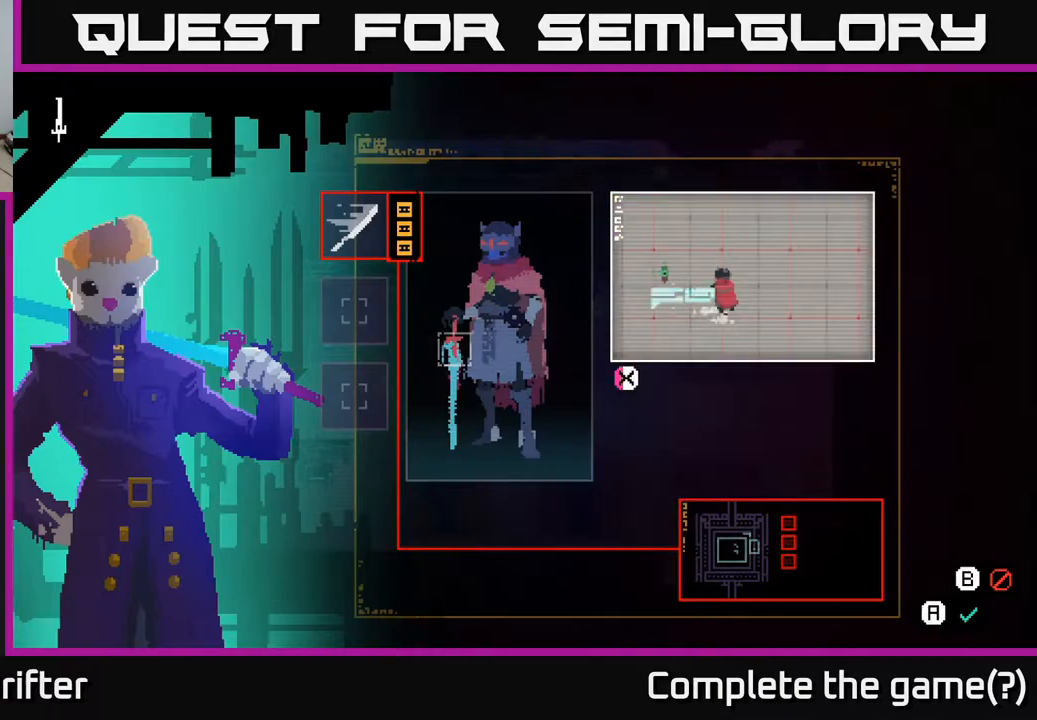
{"buttons": [], "left_stick": "center", "right_stick": "center", "events": []}
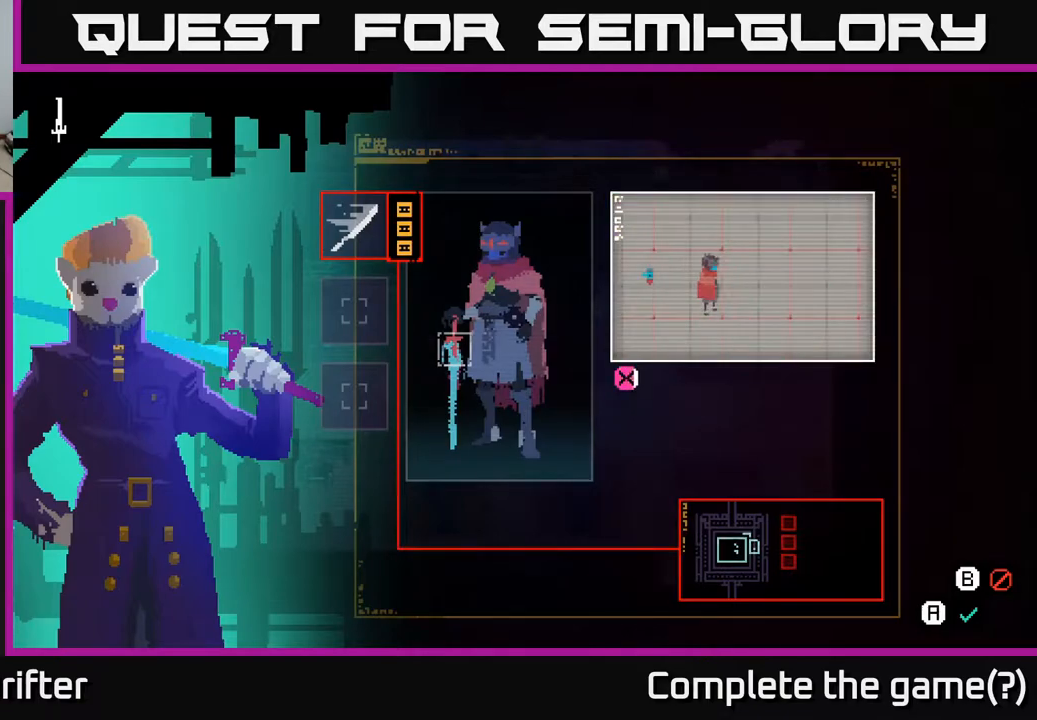
{"buttons": [], "left_stick": "center", "right_stick": "center", "events": []}
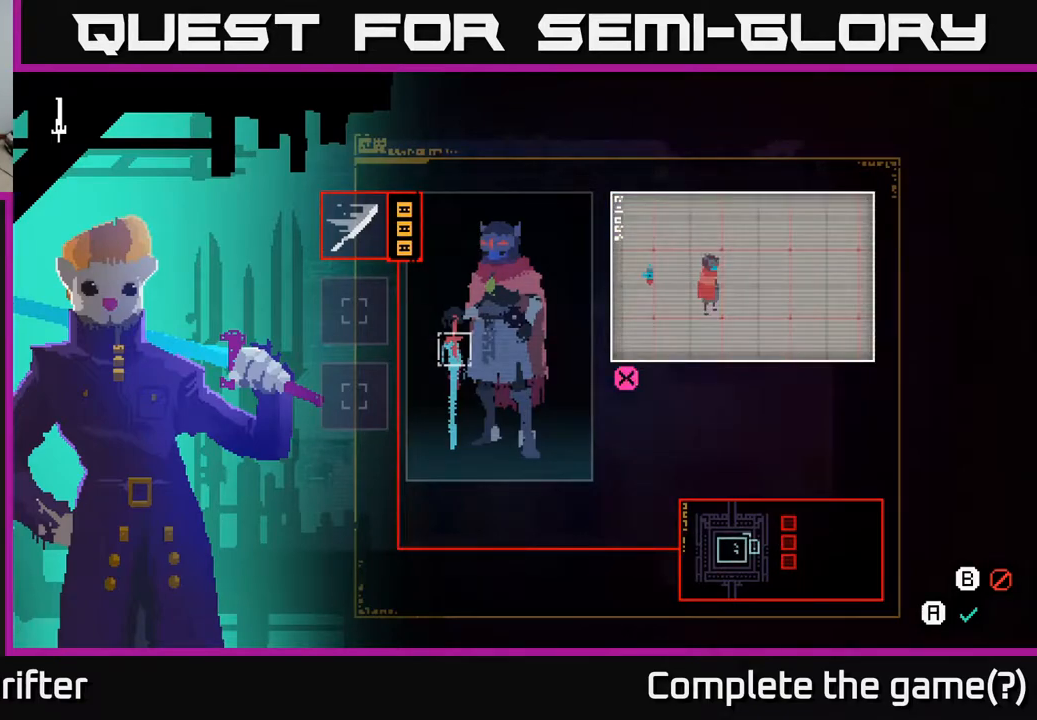
{"buttons": [], "left_stick": "center", "right_stick": "center", "events": []}
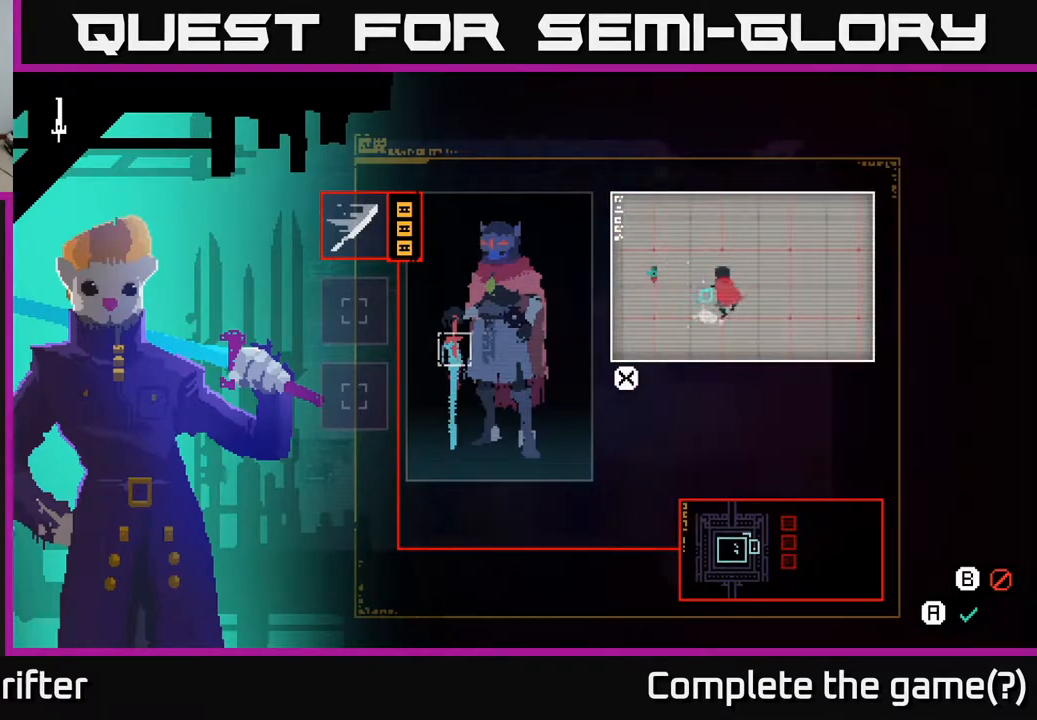
{"buttons": ["B"], "left_stick": "center", "right_stick": "center", "events": [[400, "B", "down"]]}
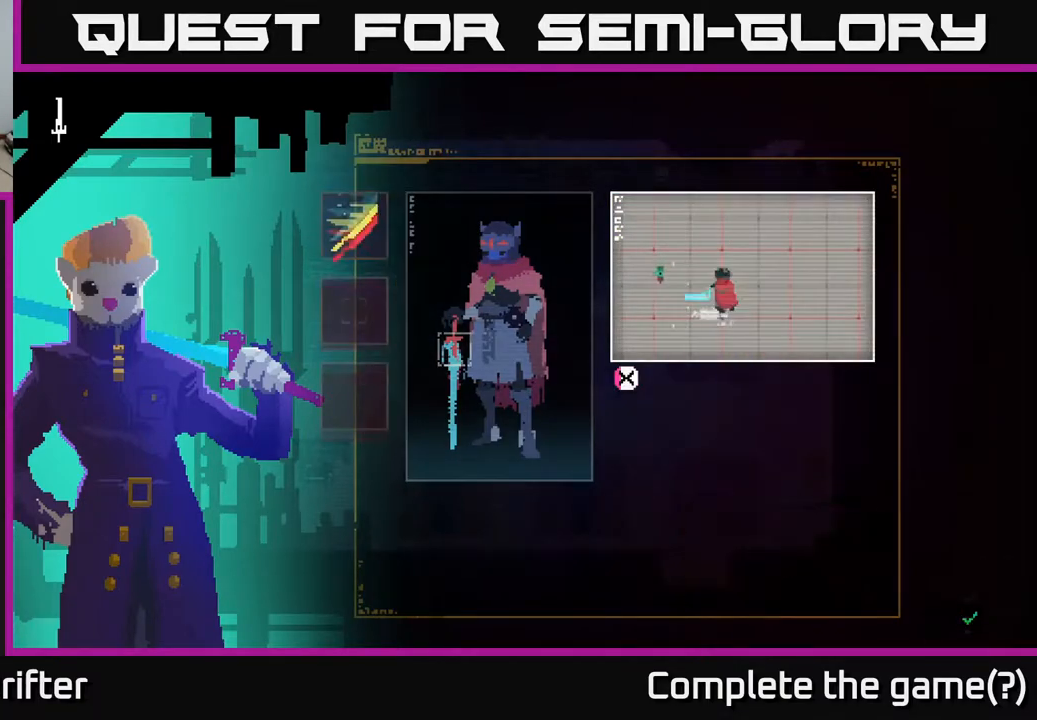
{"buttons": [], "left_stick": "center", "right_stick": "center", "events": [[33, "B", "up"]]}
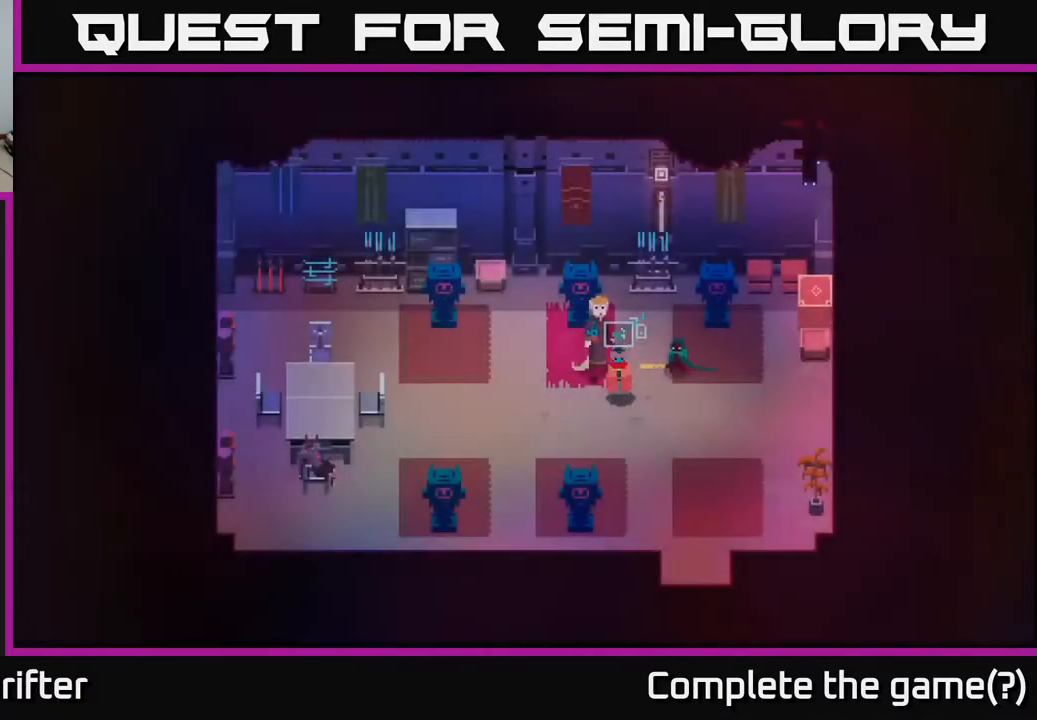
{"buttons": ["X"], "left_stick": "center", "right_stick": "center", "events": [[17, "left_stick", "down"], [167, "X", "down"], [300, "left_stick", "center"]]}
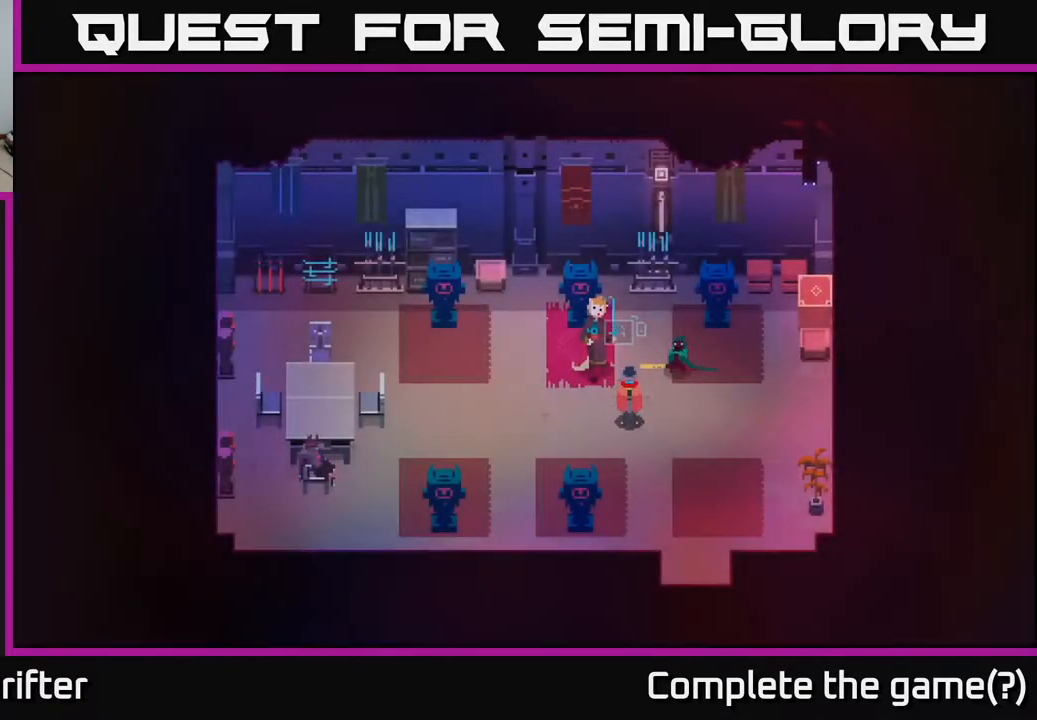
{"buttons": ["X"], "left_stick": "left", "right_stick": "center", "events": [[433, "left_stick", "left"]]}
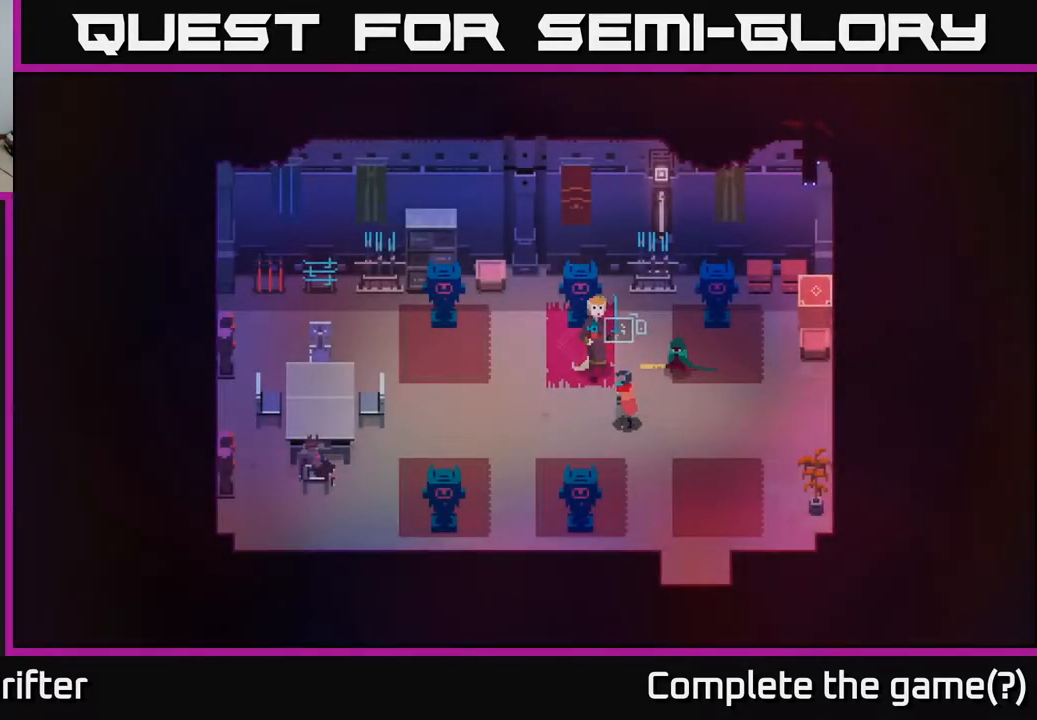
{"buttons": [], "left_stick": "left", "right_stick": "center", "events": [[200, "X", "up"]]}
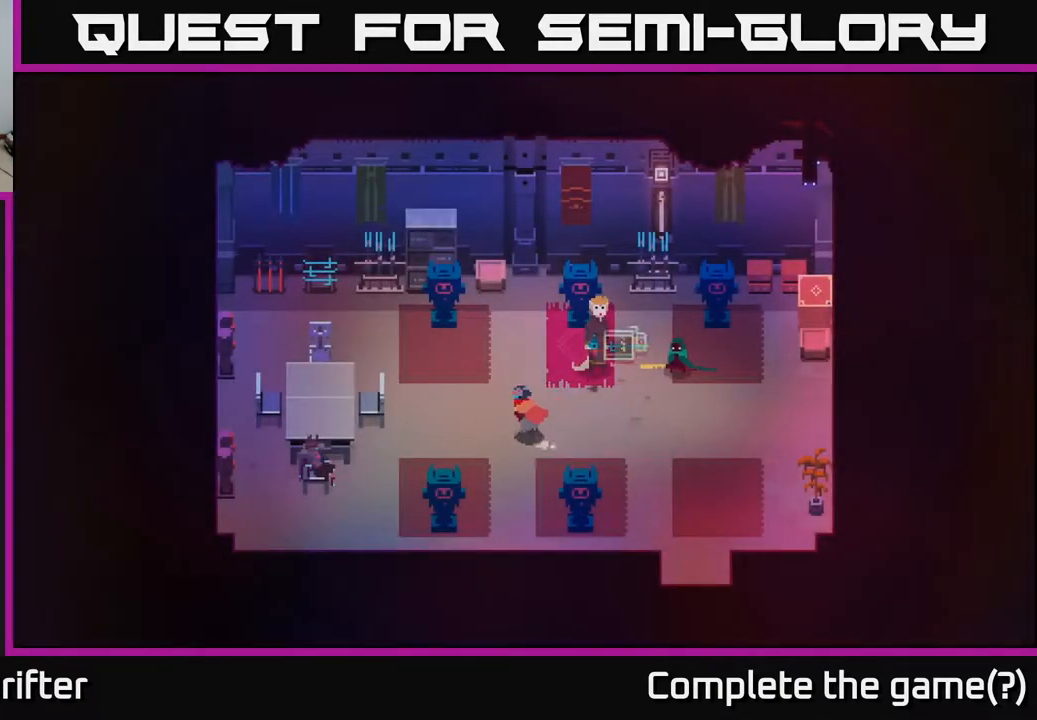
{"buttons": [], "left_stick": "down-left", "right_stick": "center", "events": [[183, "left_stick", "down-left"], [367, "left_stick", "left"], [500, "left_stick", "down-left"]]}
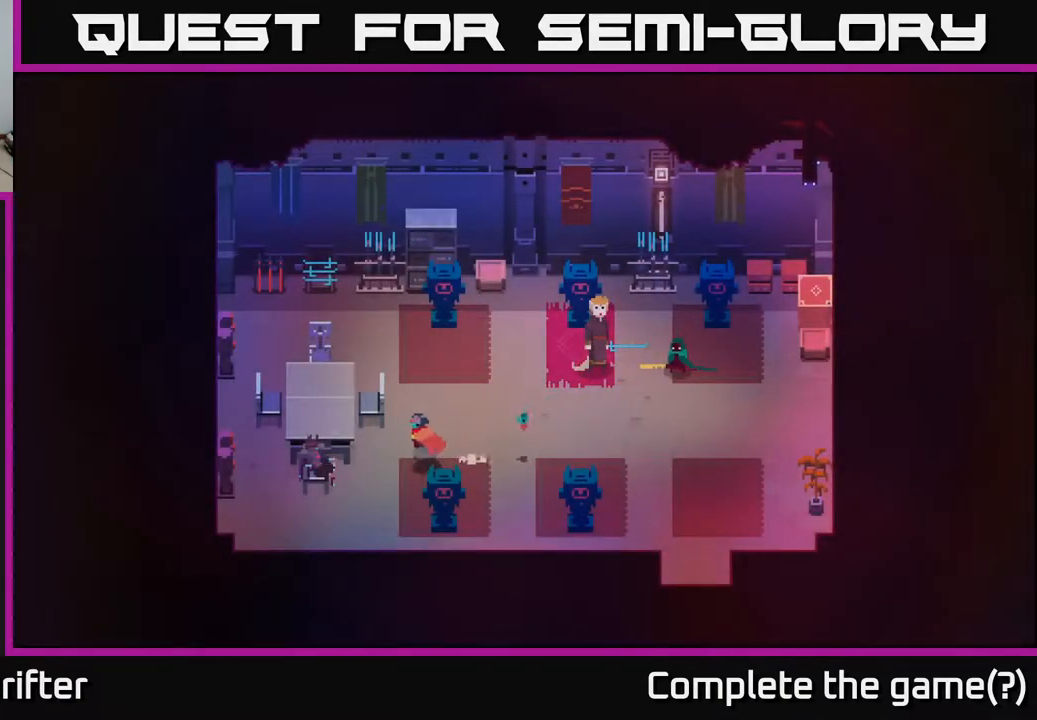
{"buttons": [], "left_stick": "center", "right_stick": "center", "events": [[200, "left_stick", "left"], [400, "left_stick", "center"]]}
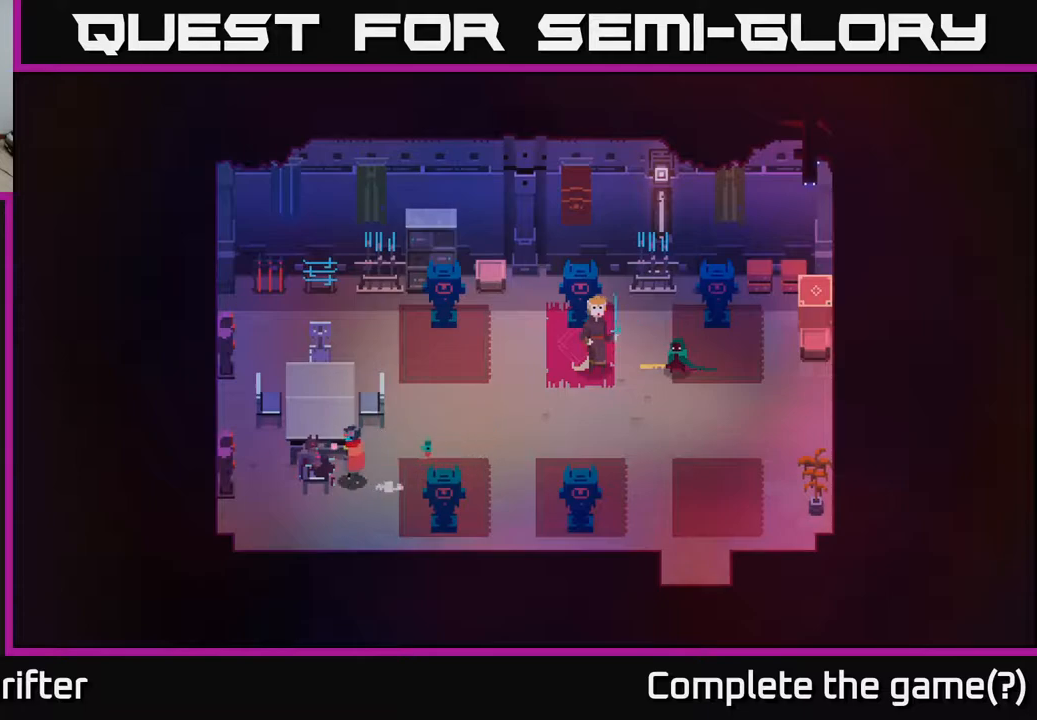
{"buttons": [], "left_stick": "center", "right_stick": "center", "events": [[150, "left_stick", "left"], [367, "left_stick", "center"]]}
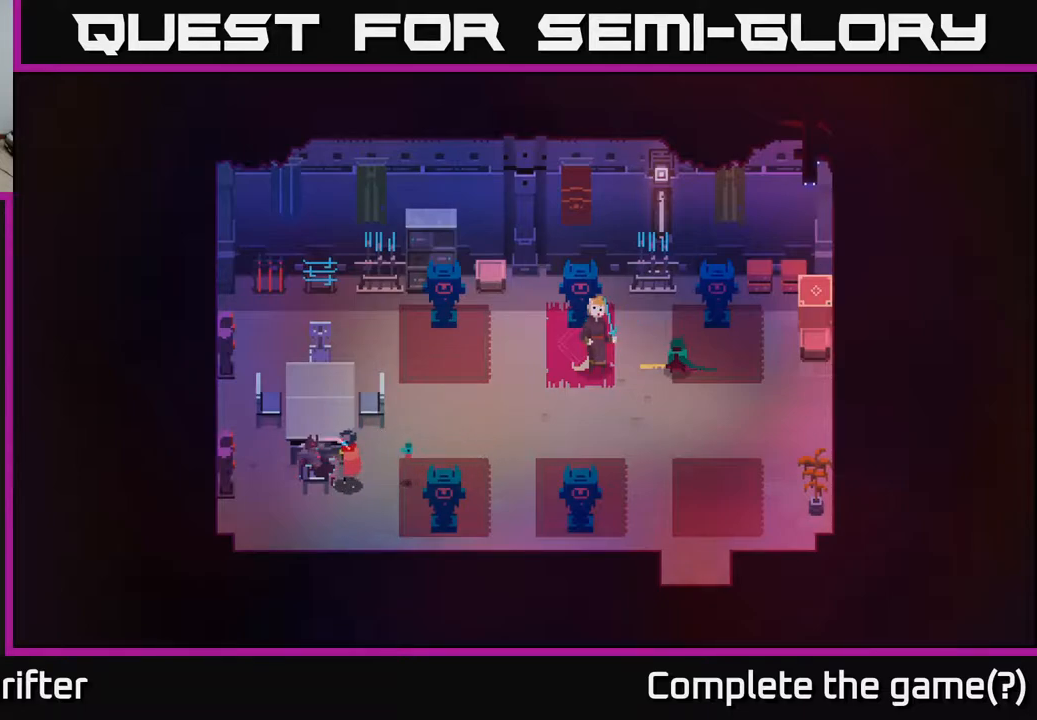
{"buttons": [], "left_stick": "center", "right_stick": "center", "events": [[183, "Y", "down"], [250, "Y", "up"]]}
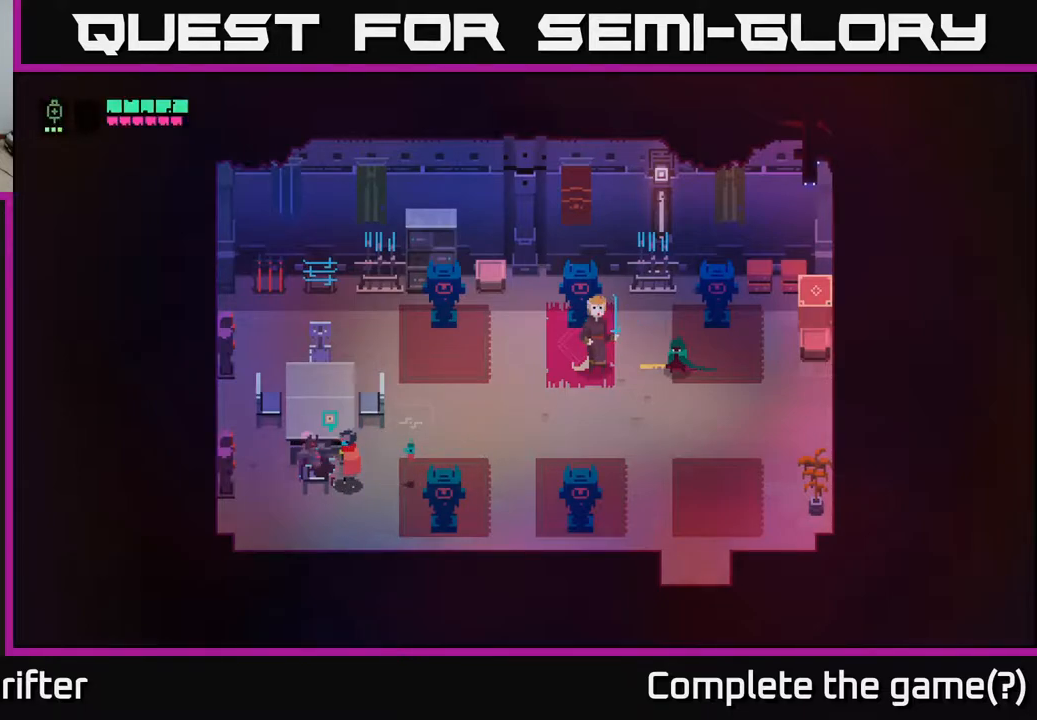
{"buttons": [], "left_stick": "center", "right_stick": "center", "events": []}
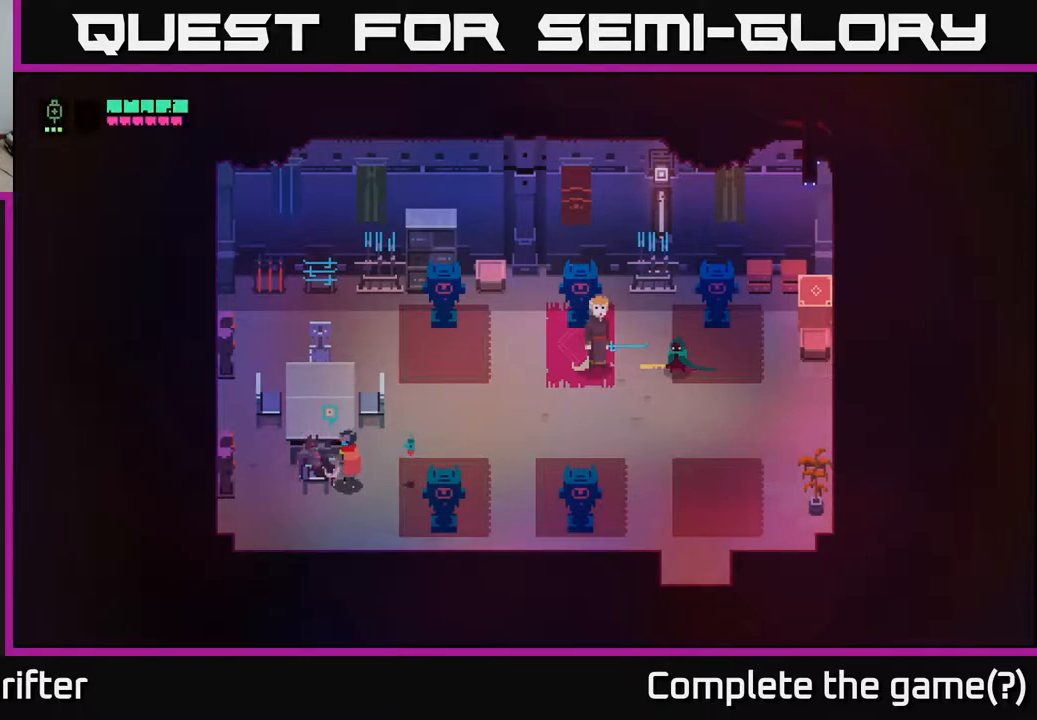
{"buttons": [], "left_stick": "up-right", "right_stick": "center", "events": [[233, "left_stick", "right"], [417, "left_stick", "up-right"]]}
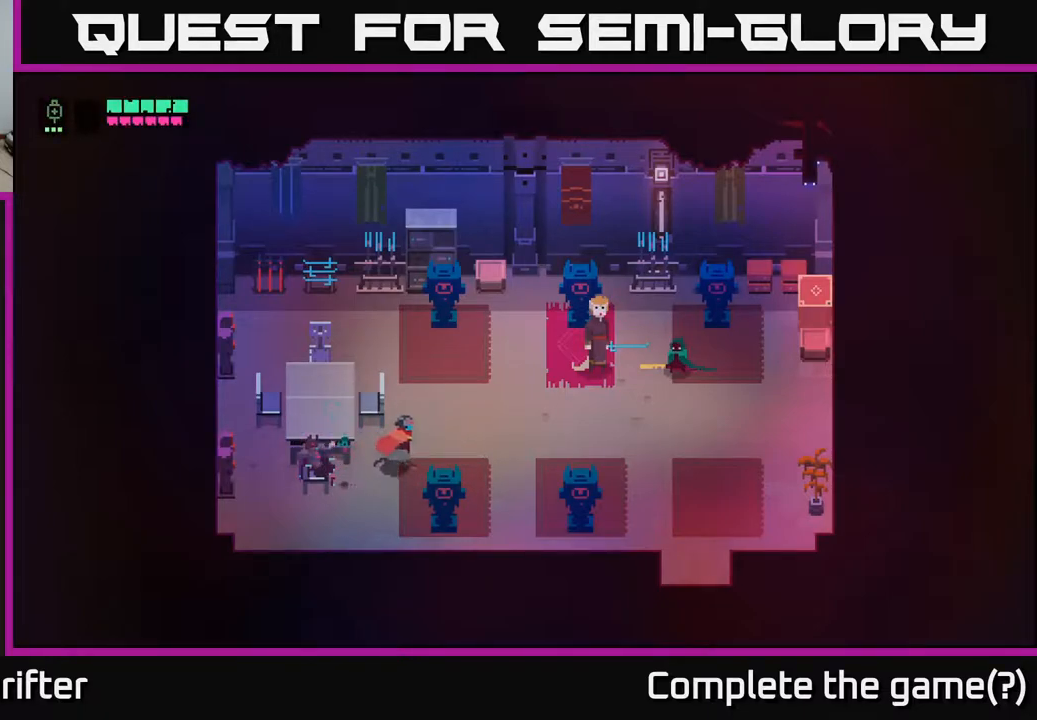
{"buttons": [], "left_stick": "up-right", "right_stick": "center", "events": []}
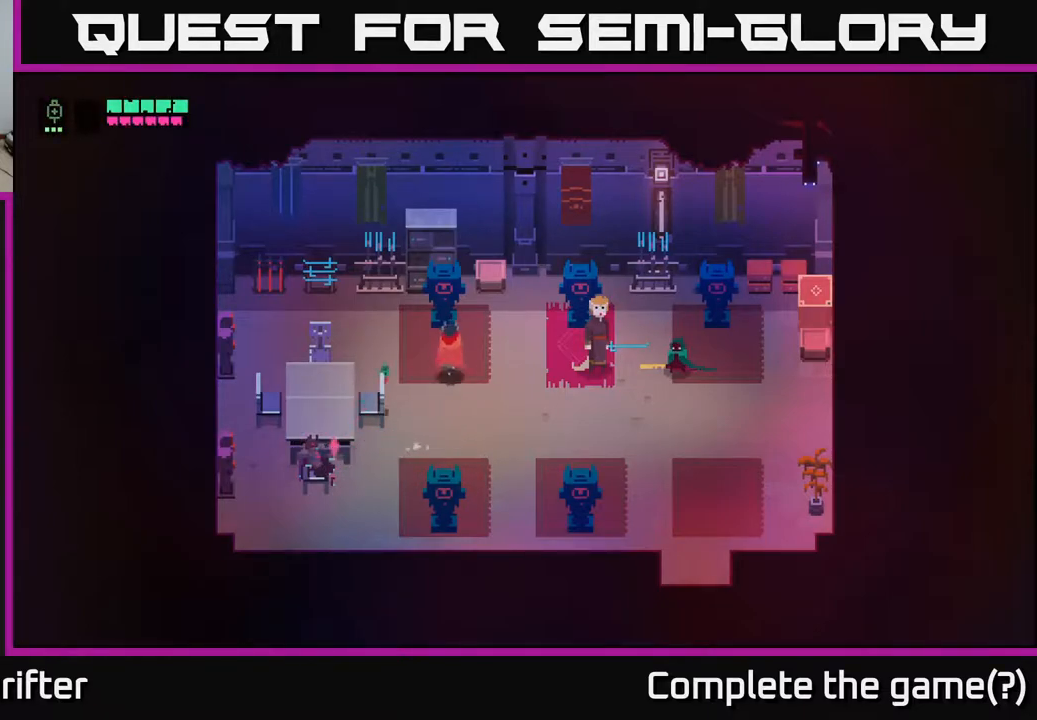
{"buttons": [], "left_stick": "down-right", "right_stick": "center", "events": [[333, "left_stick", "right"], [483, "left_stick", "down-right"]]}
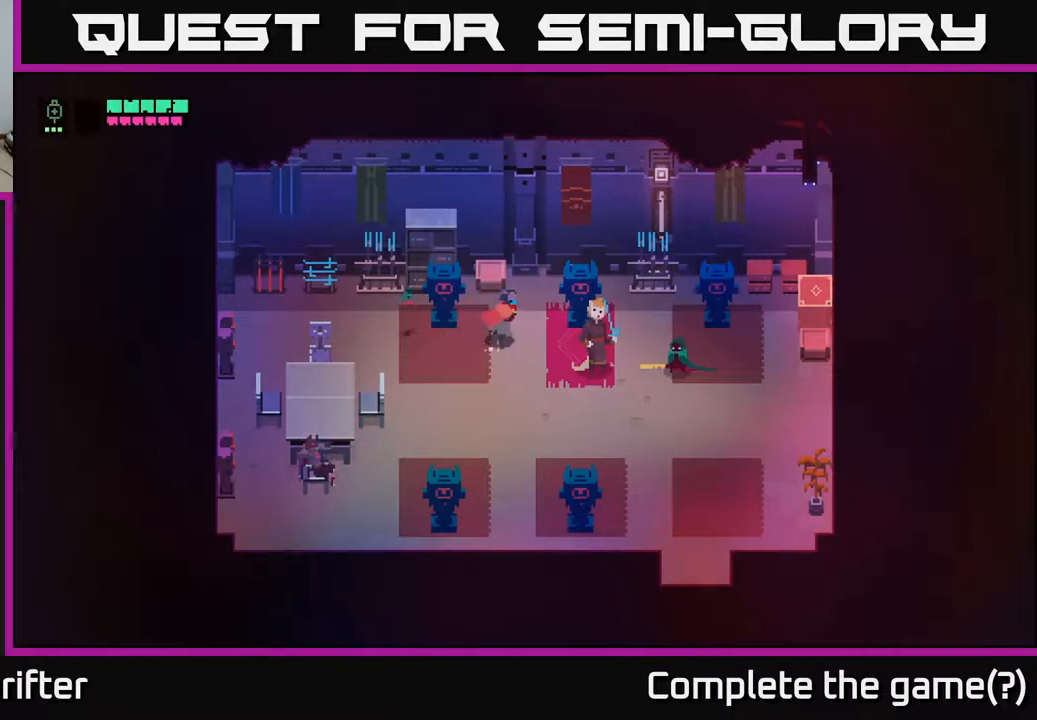
{"buttons": [], "left_stick": "down-right", "right_stick": "center", "events": []}
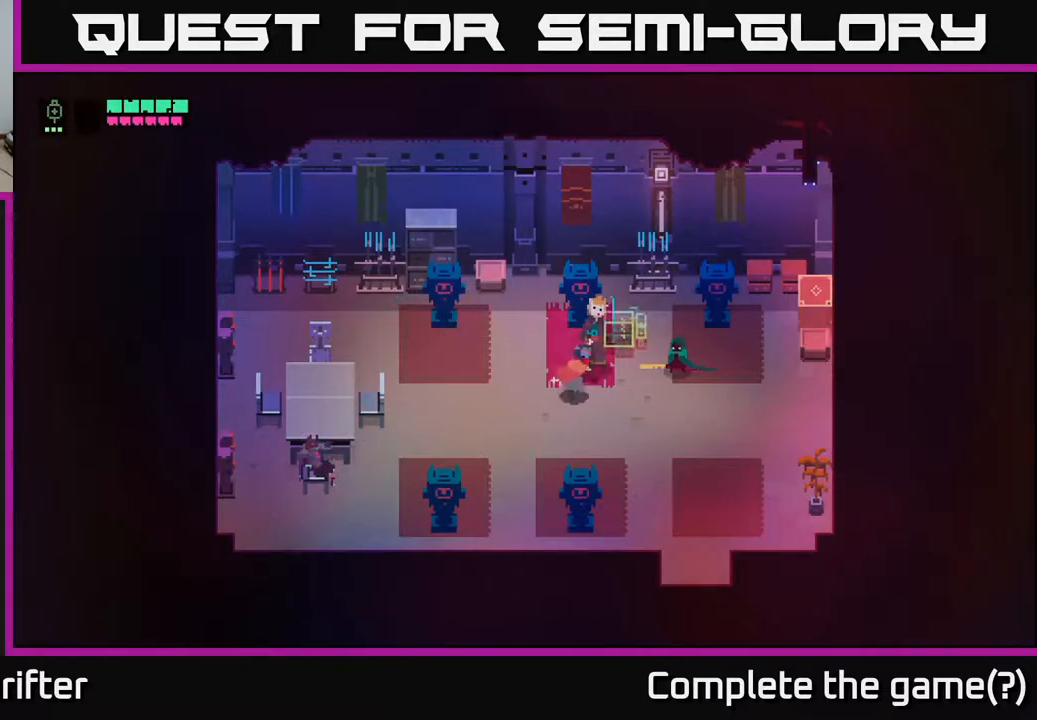
{"buttons": [], "left_stick": "down-right", "right_stick": "center", "events": [[33, "left_stick", "right"], [417, "left_stick", "down-right"]]}